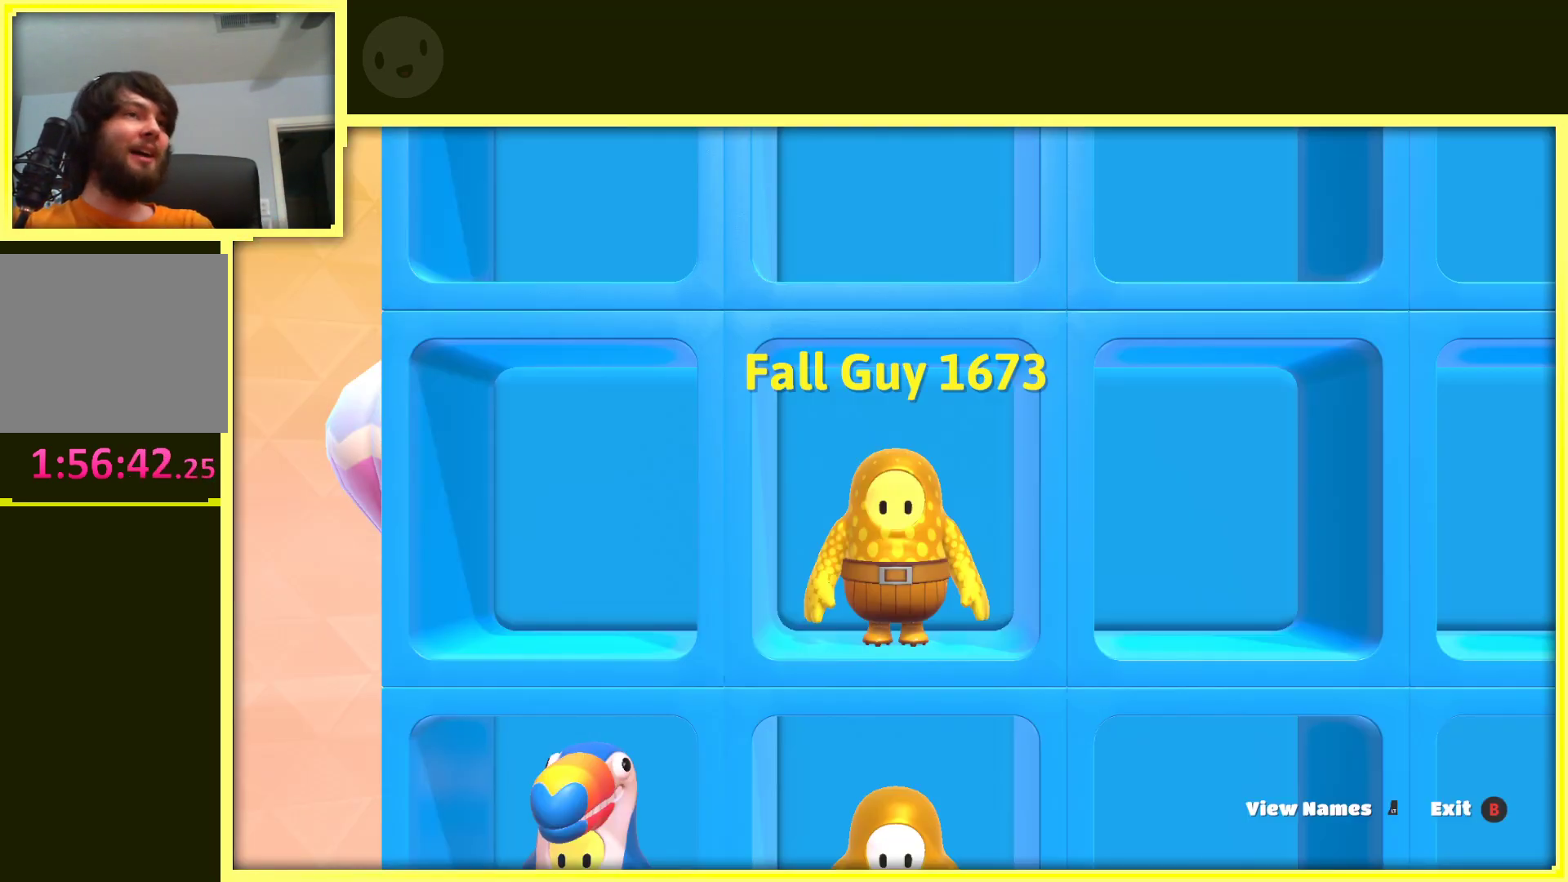
Gameplay with a controller (Xbox layout); each line is a JSON object with the inputs held at the frame after it. "events" lists button and stick changes between this image and that frame as [ms after this image, input, new state], when the widget could be followed in between. Not read: L3 R3.
{"buttons": [], "left_stick": "center", "right_stick": "right", "events": [[267, "right_stick", "right"]]}
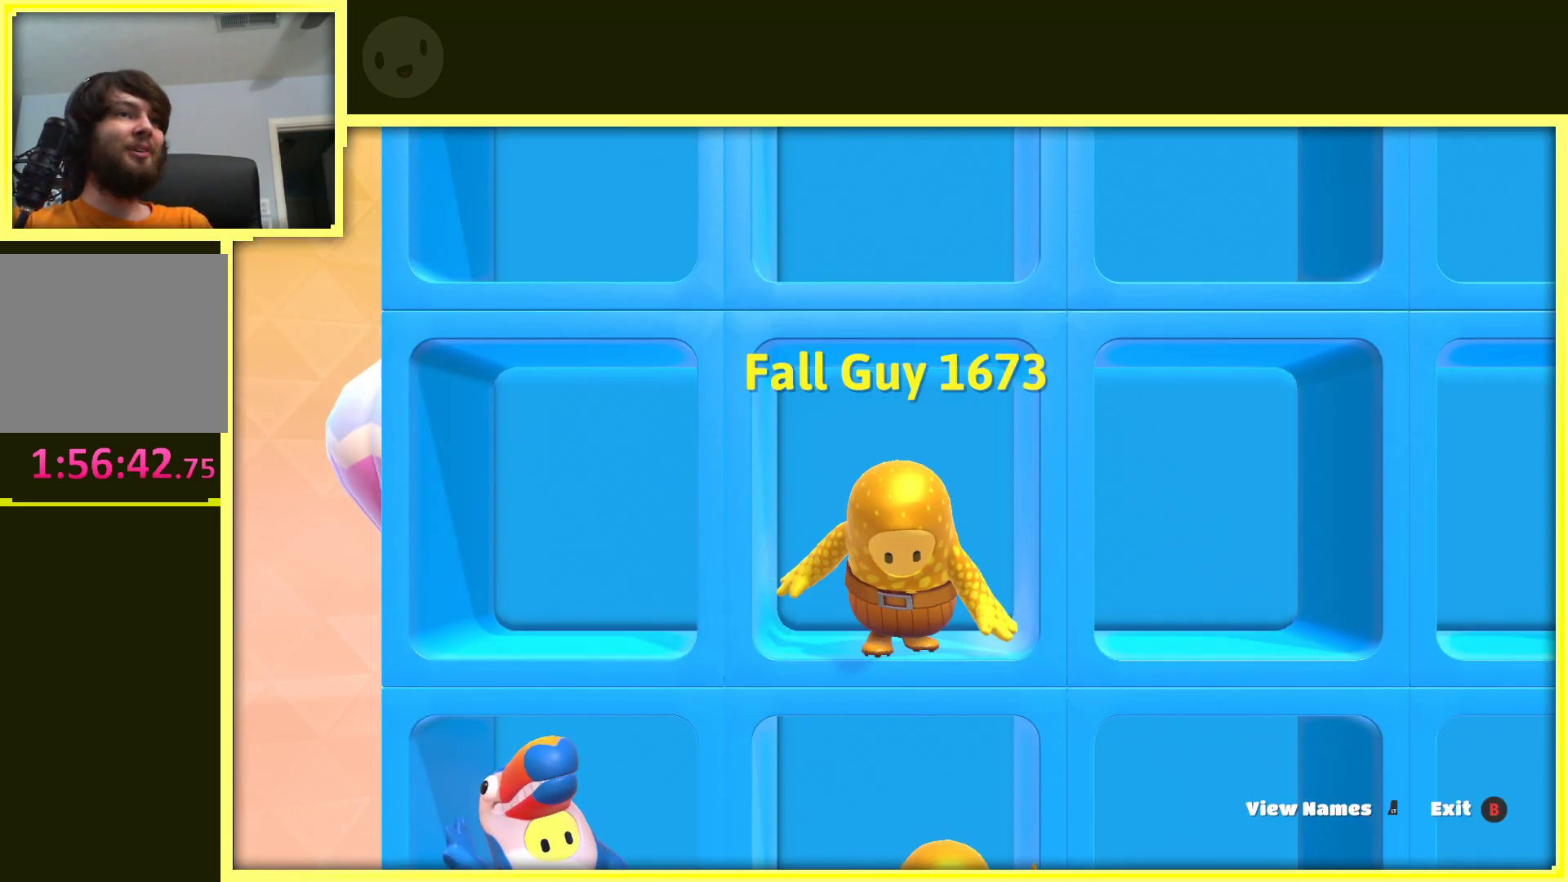
{"buttons": [], "left_stick": "center", "right_stick": "center", "events": [[17, "right_stick", "center"]]}
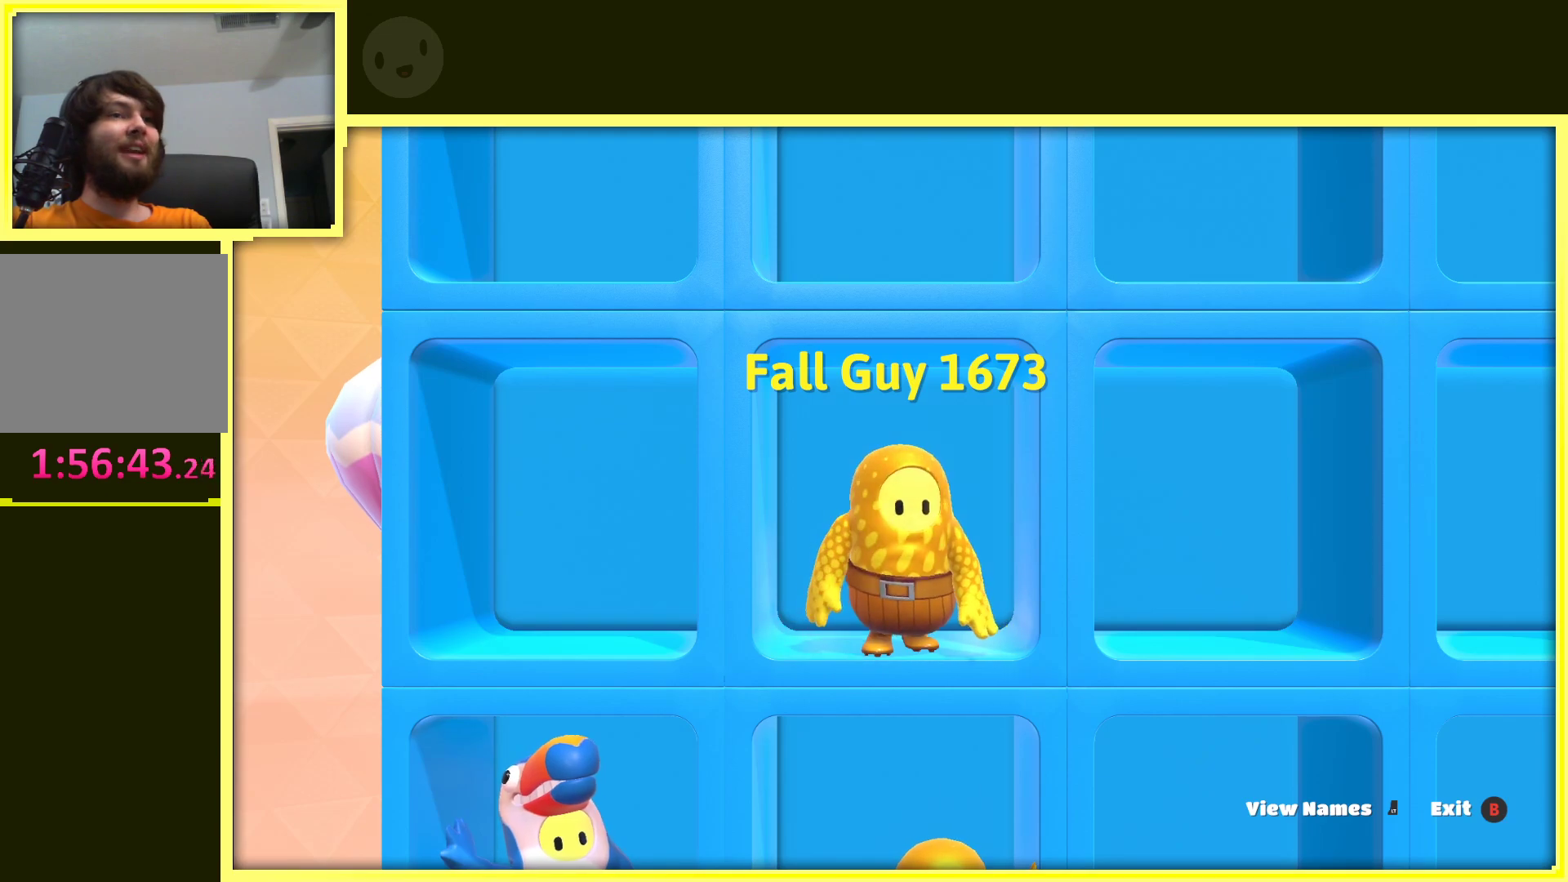
{"buttons": [], "left_stick": "center", "right_stick": "center", "events": []}
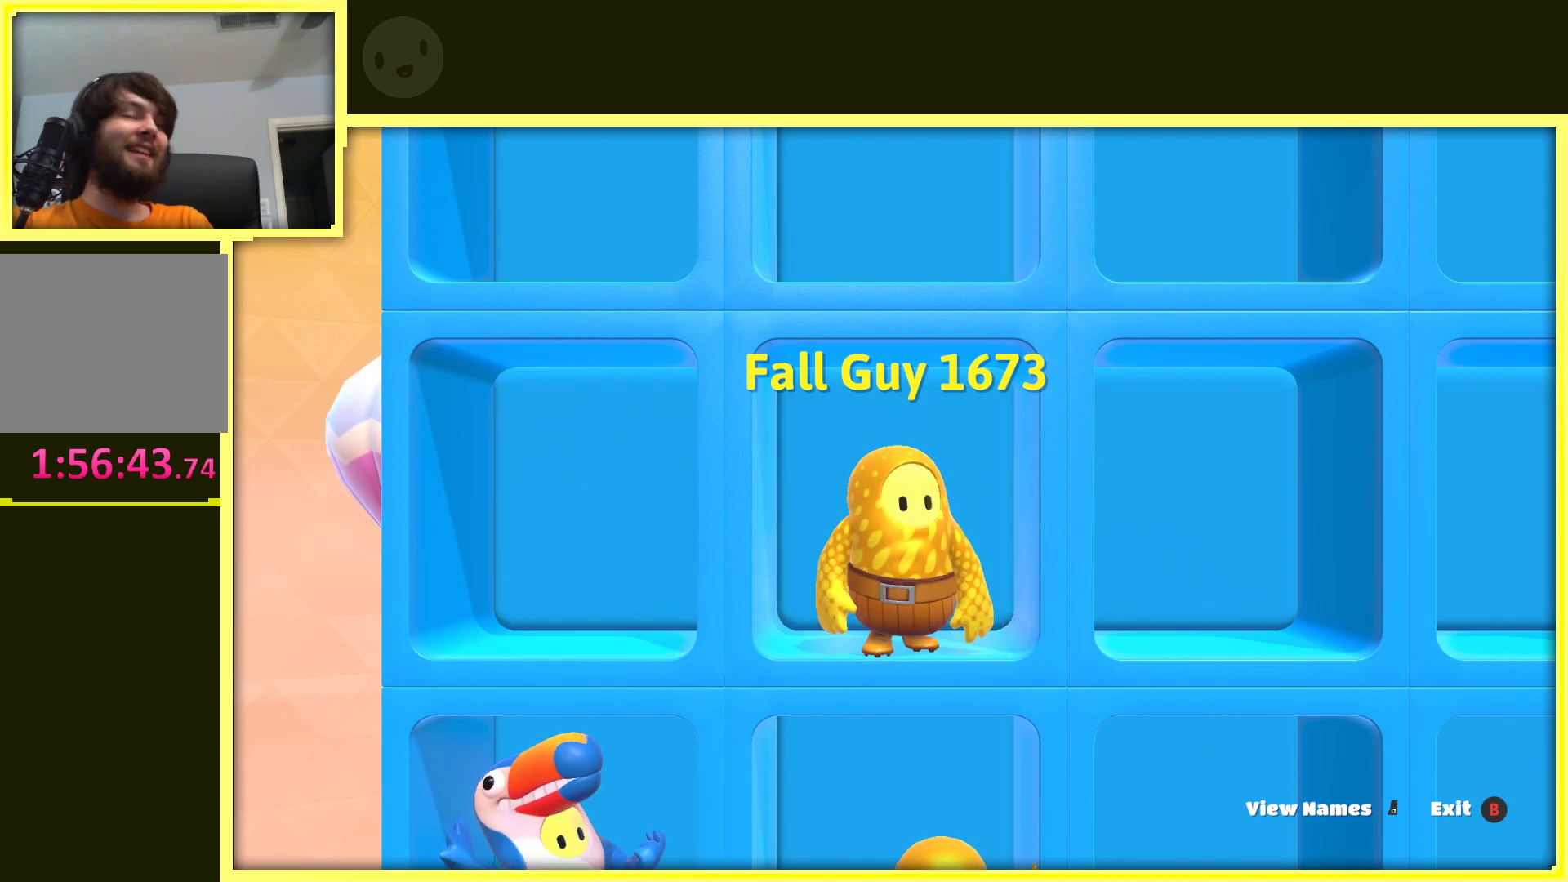
{"buttons": [], "left_stick": "center", "right_stick": "center", "events": [[333, "A", "down"], [483, "A", "up"]]}
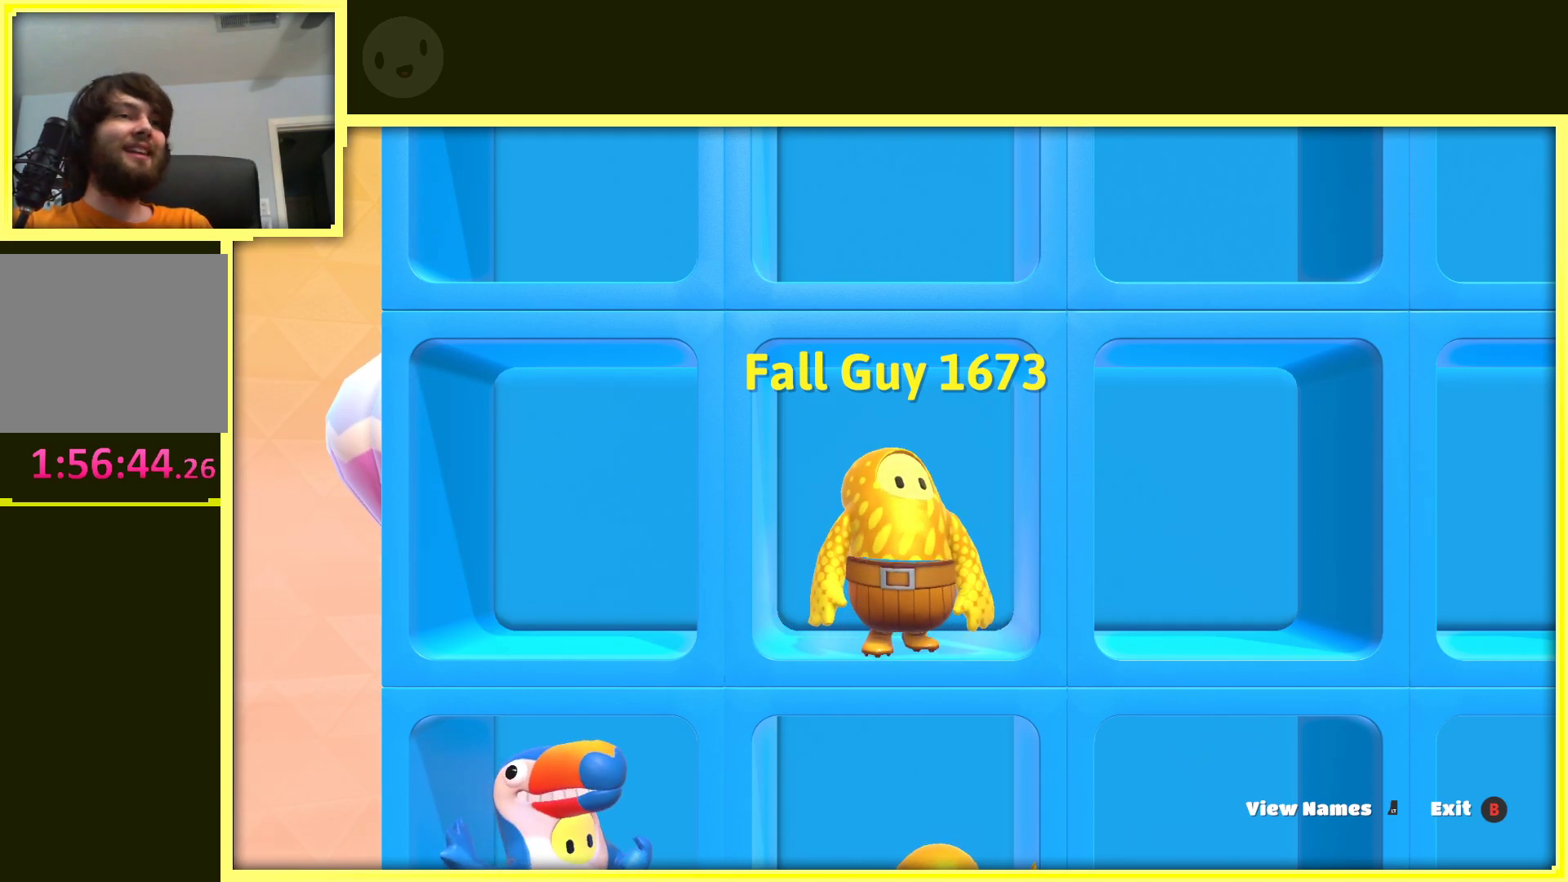
{"buttons": [], "left_stick": "center", "right_stick": "center", "events": []}
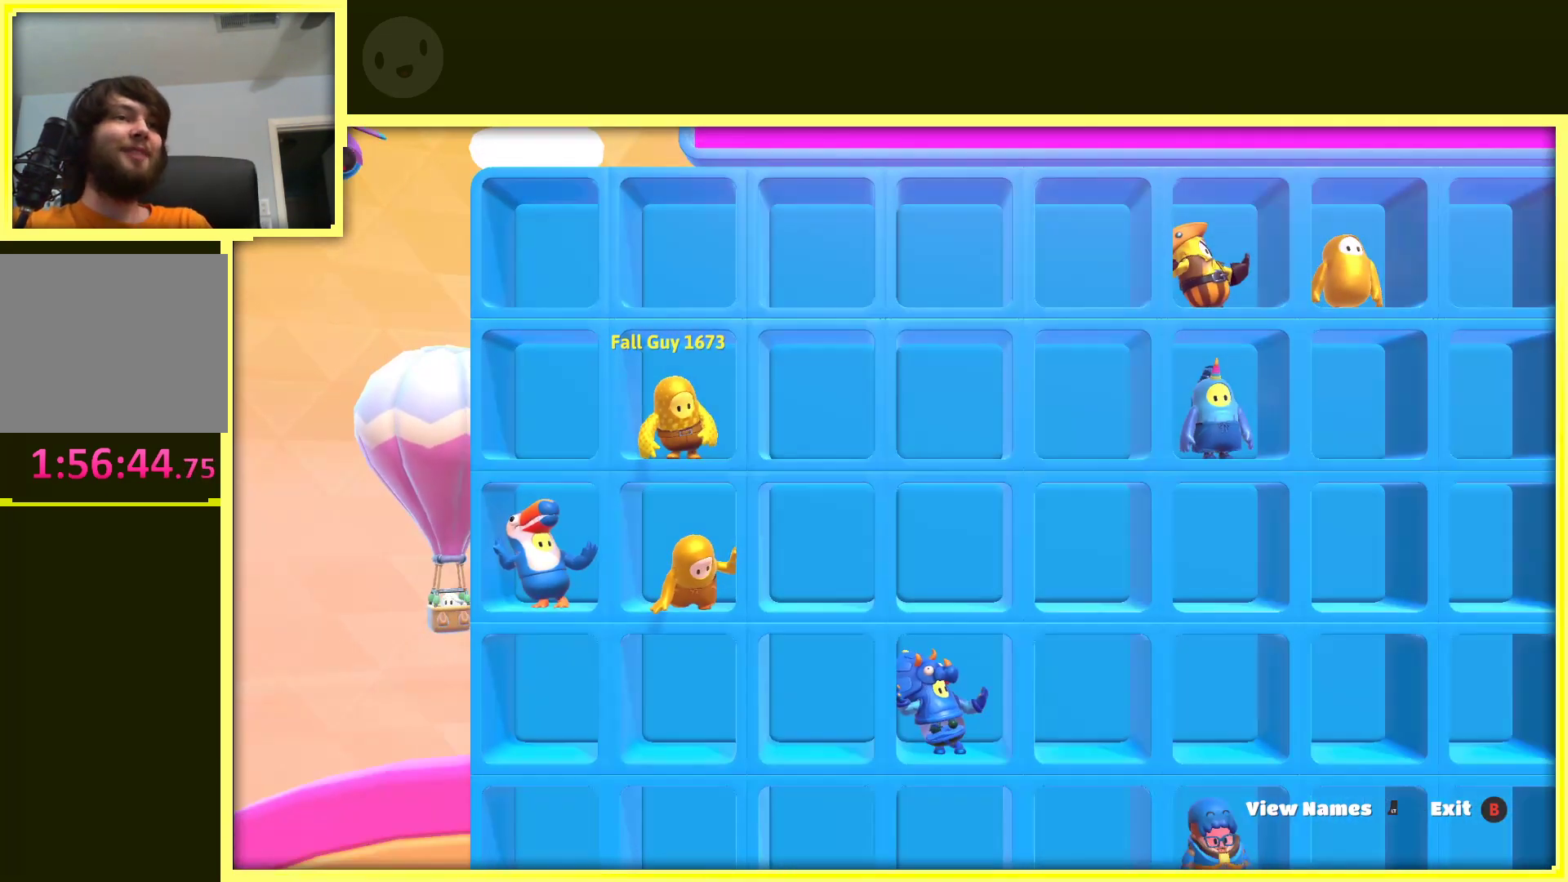
{"buttons": [], "left_stick": "center", "right_stick": "center", "events": []}
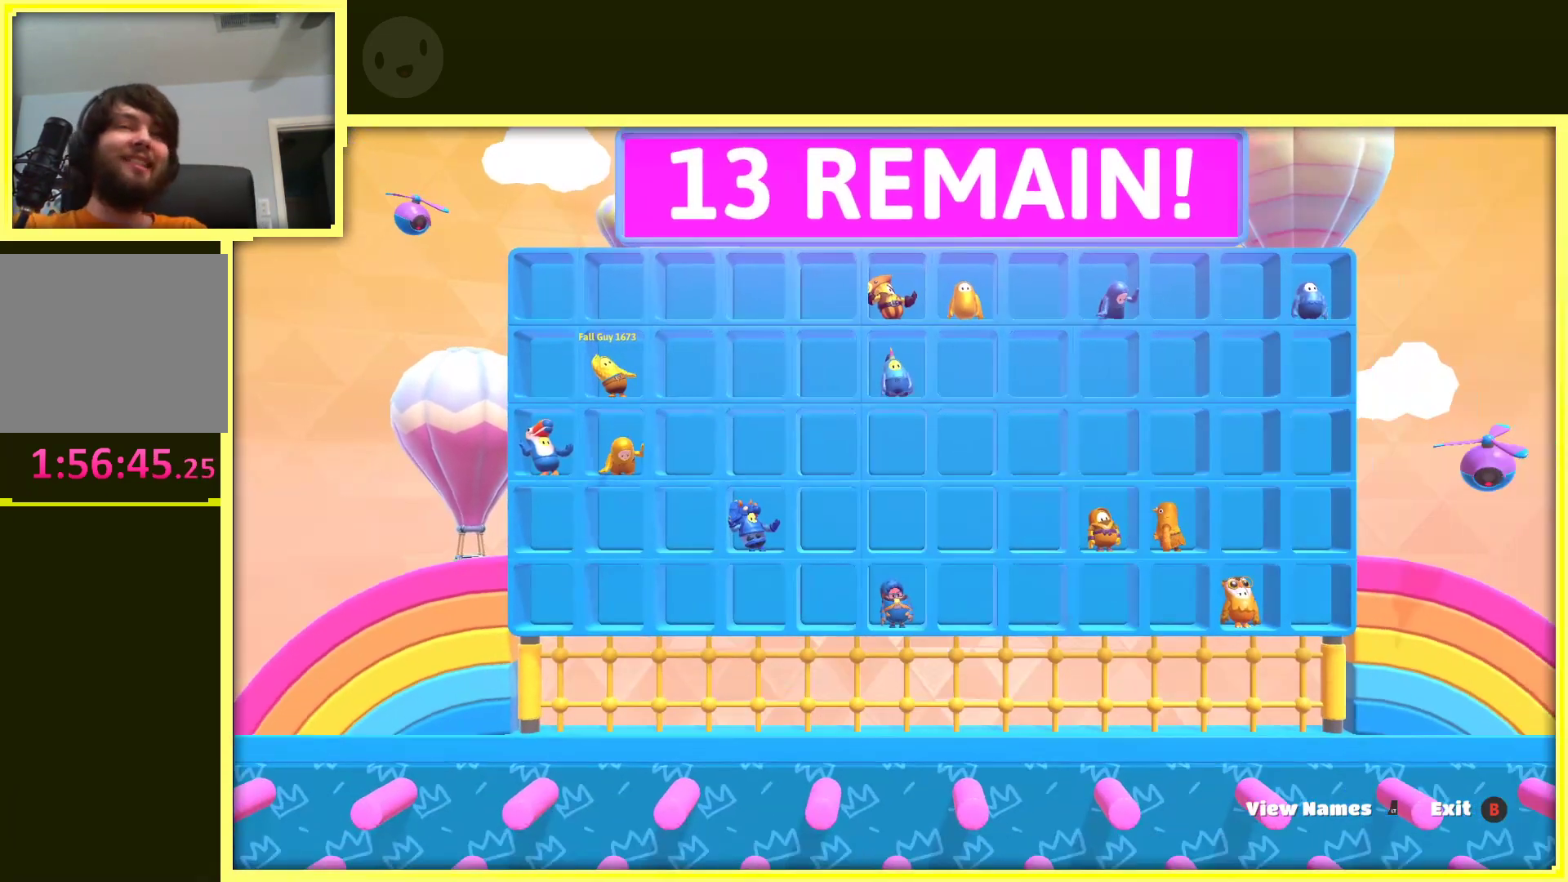
{"buttons": [], "left_stick": "center", "right_stick": "center", "events": []}
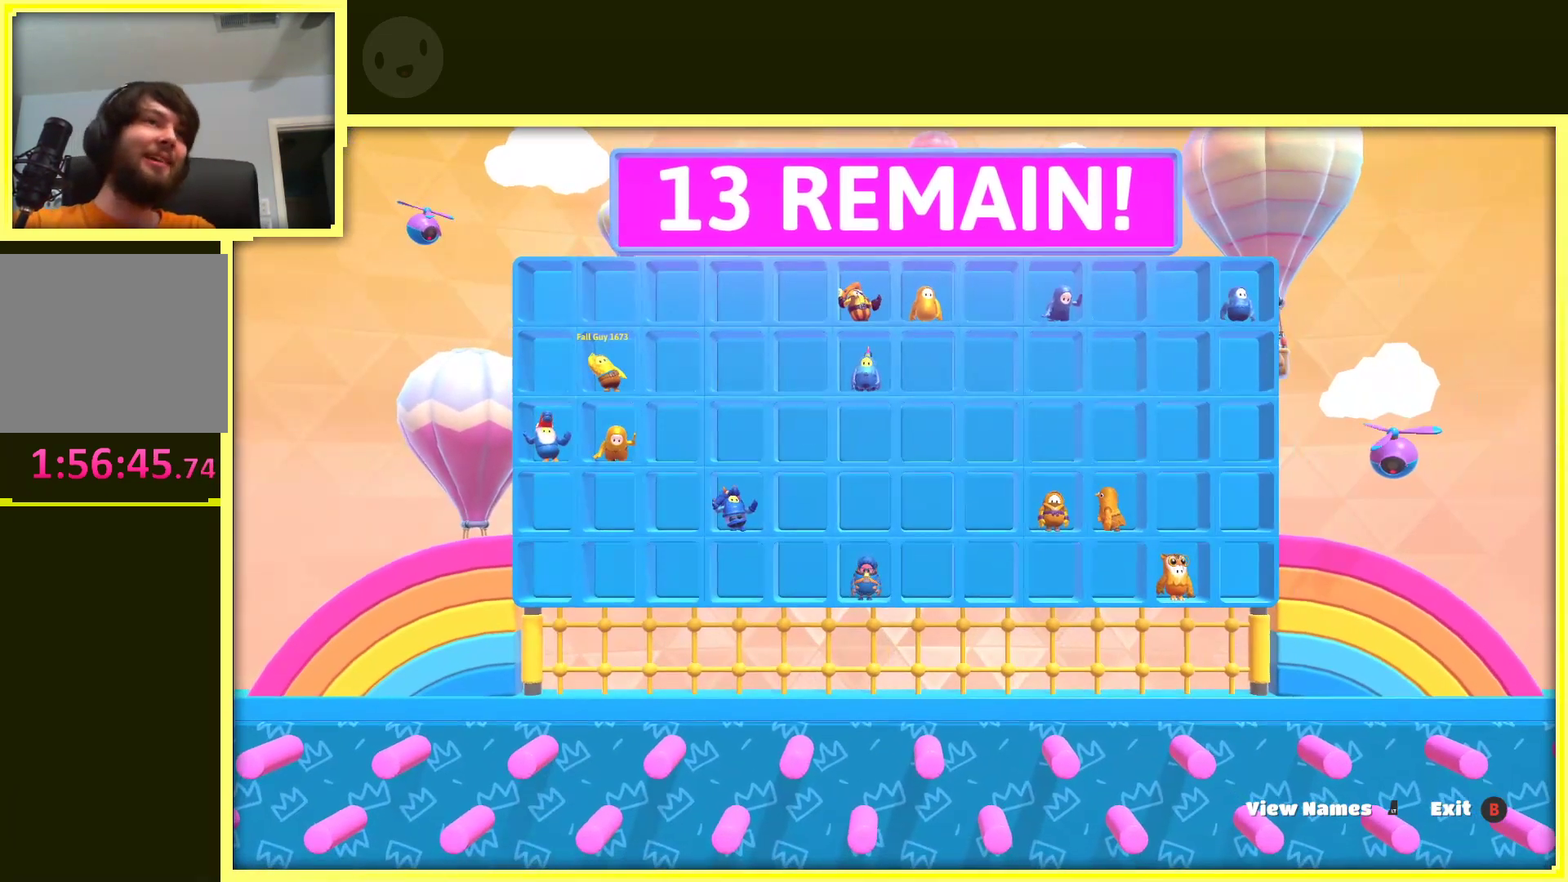
{"buttons": [], "left_stick": "center", "right_stick": "center", "events": []}
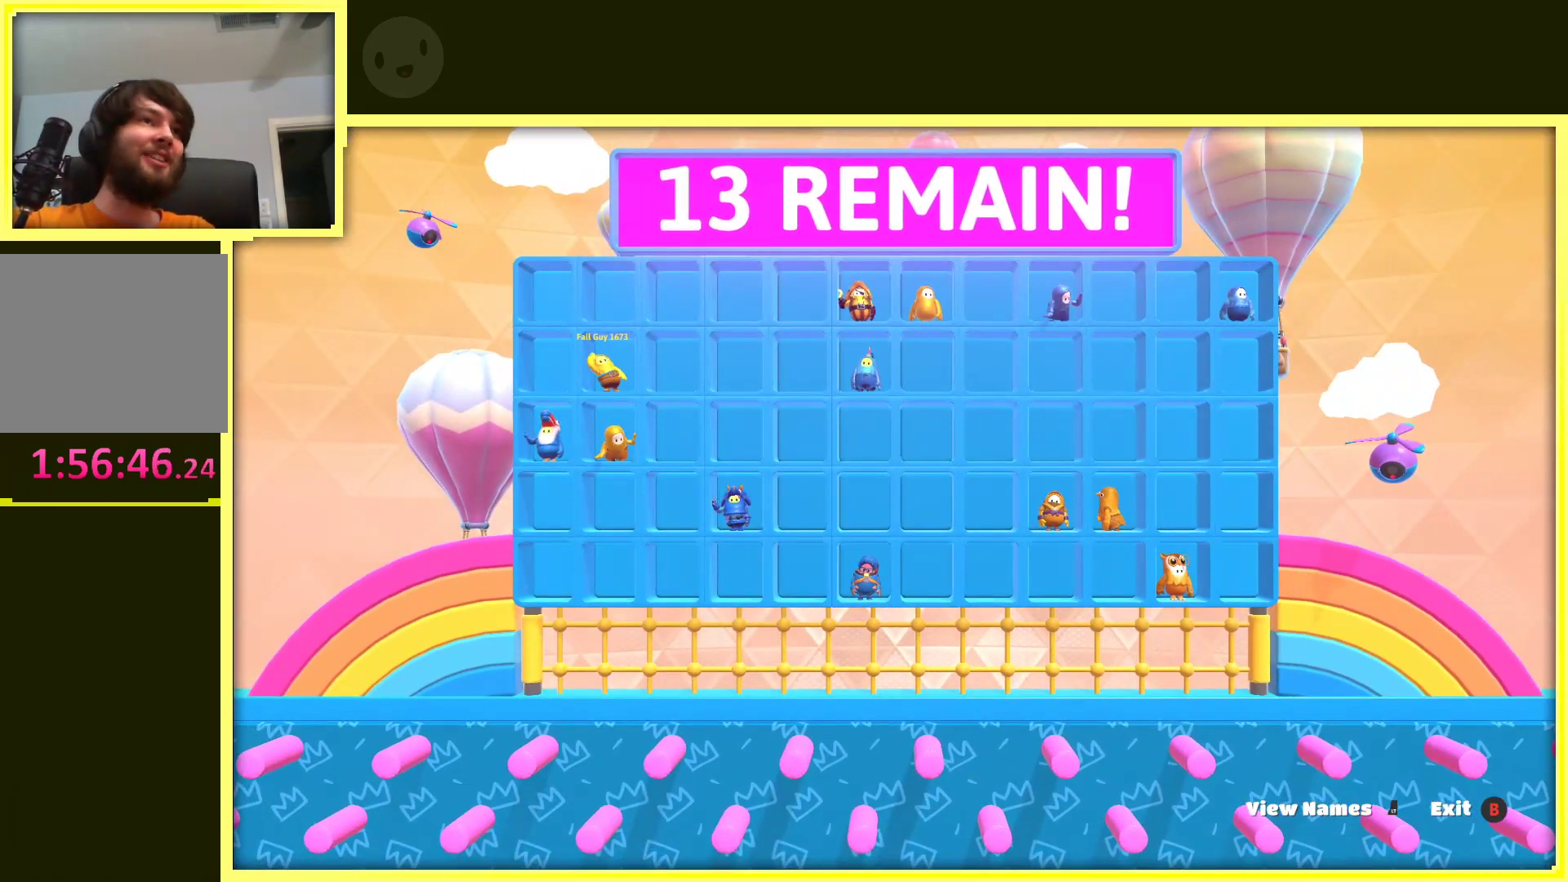
{"buttons": [], "left_stick": "center", "right_stick": "center", "events": [[200, "A", "down"], [400, "A", "up"]]}
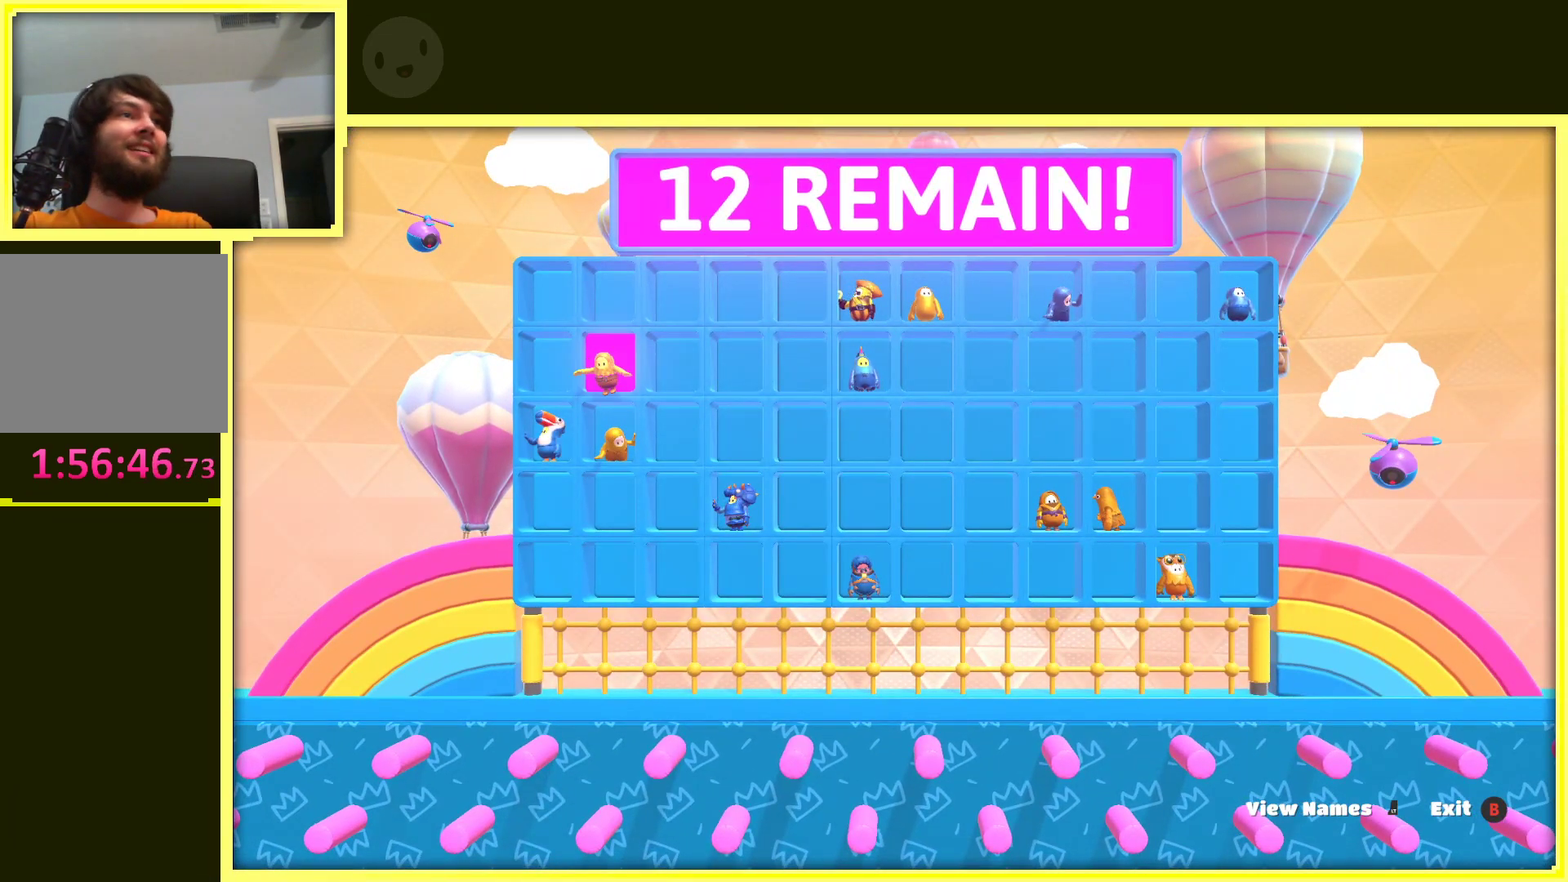
{"buttons": [], "left_stick": "center", "right_stick": "center", "events": [[283, "A", "down"], [483, "A", "up"]]}
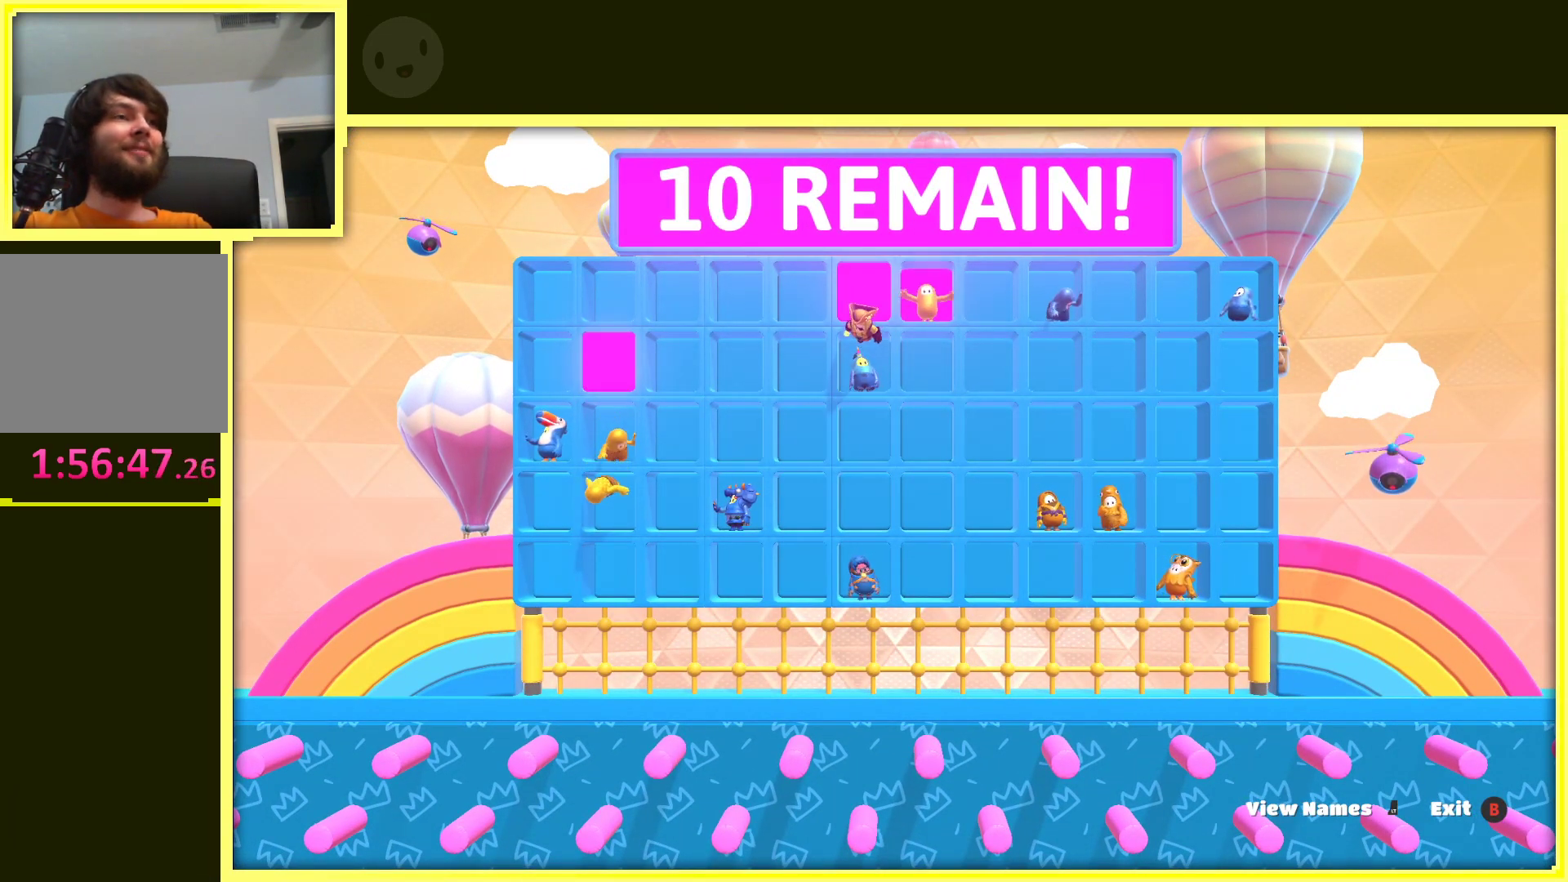
{"buttons": [], "left_stick": "center", "right_stick": "center", "events": []}
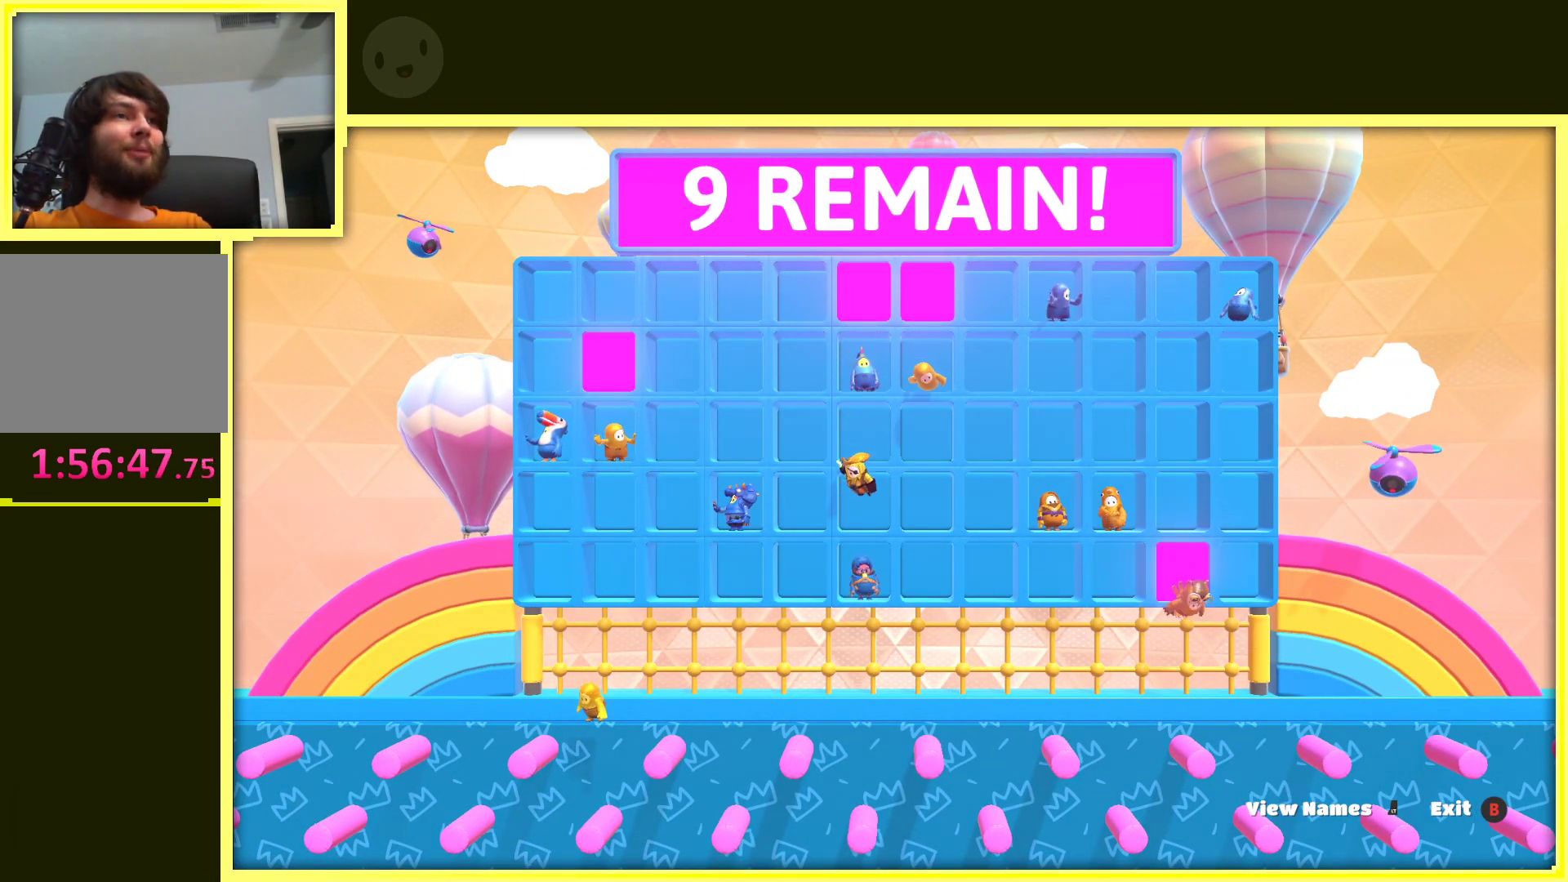
{"buttons": [], "left_stick": "center", "right_stick": "center", "events": [[33, "A", "down"], [250, "A", "up"]]}
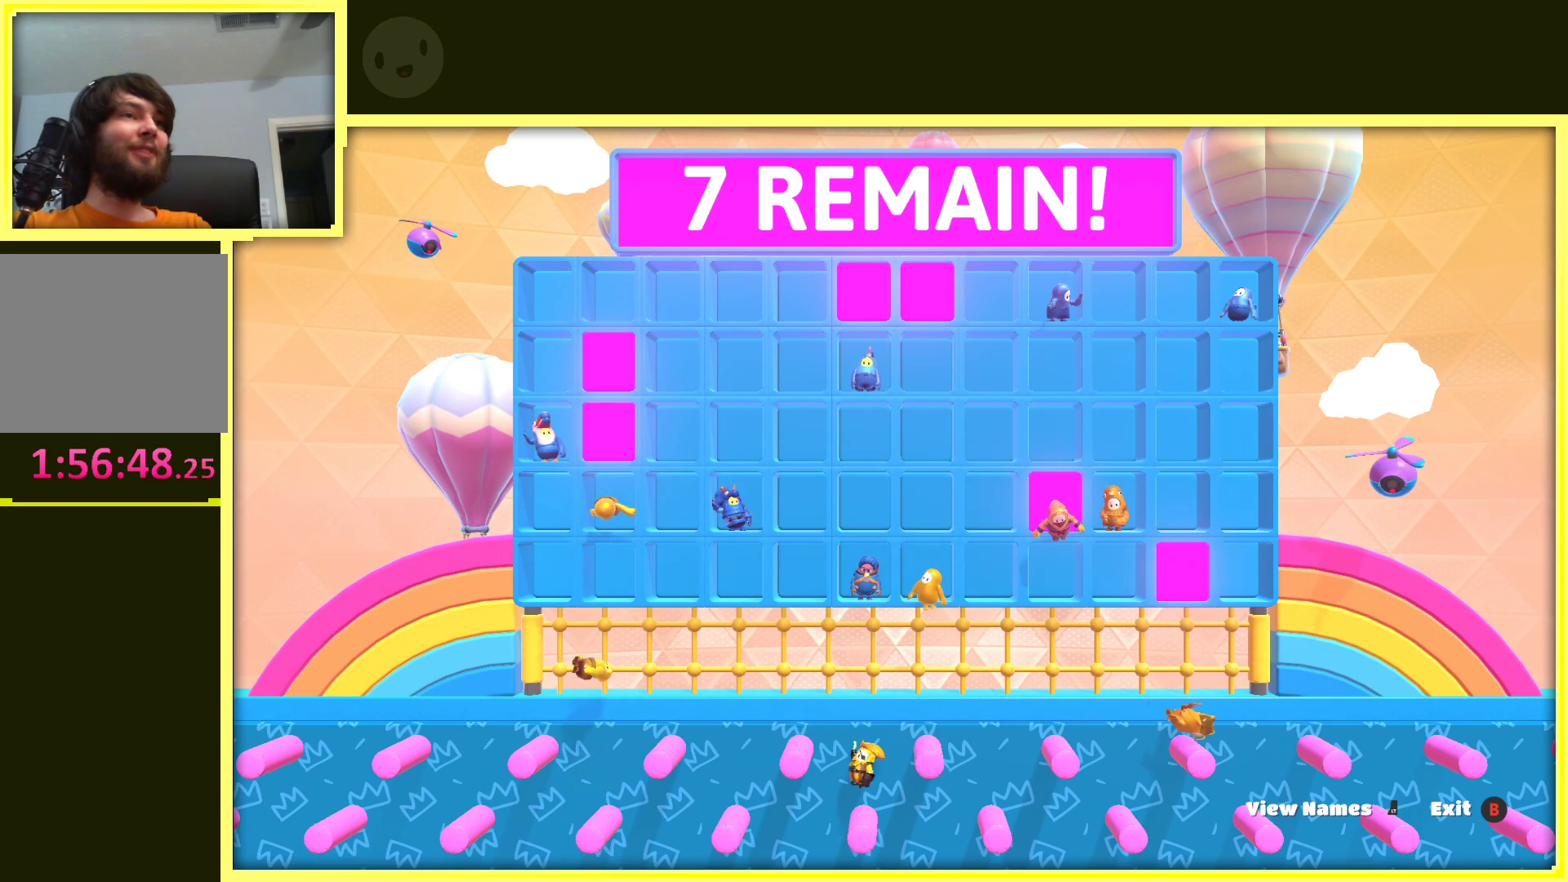
{"buttons": ["B"], "left_stick": "center", "right_stick": "center", "events": [[400, "B", "down"]]}
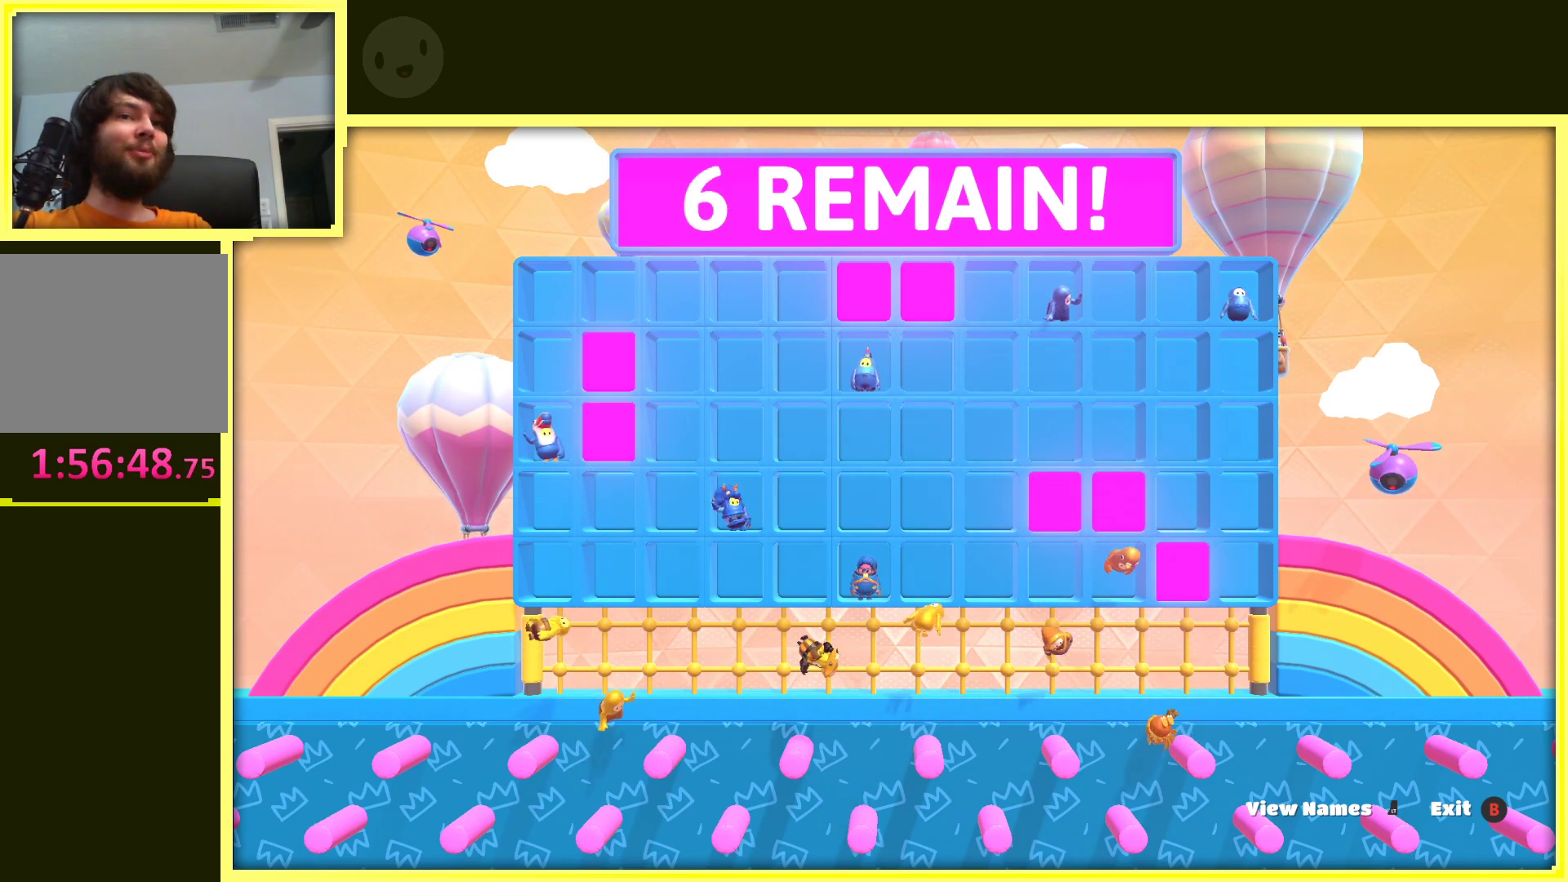
{"buttons": ["A"], "left_stick": "center", "right_stick": "center", "events": [[33, "B", "up"], [467, "A", "down"]]}
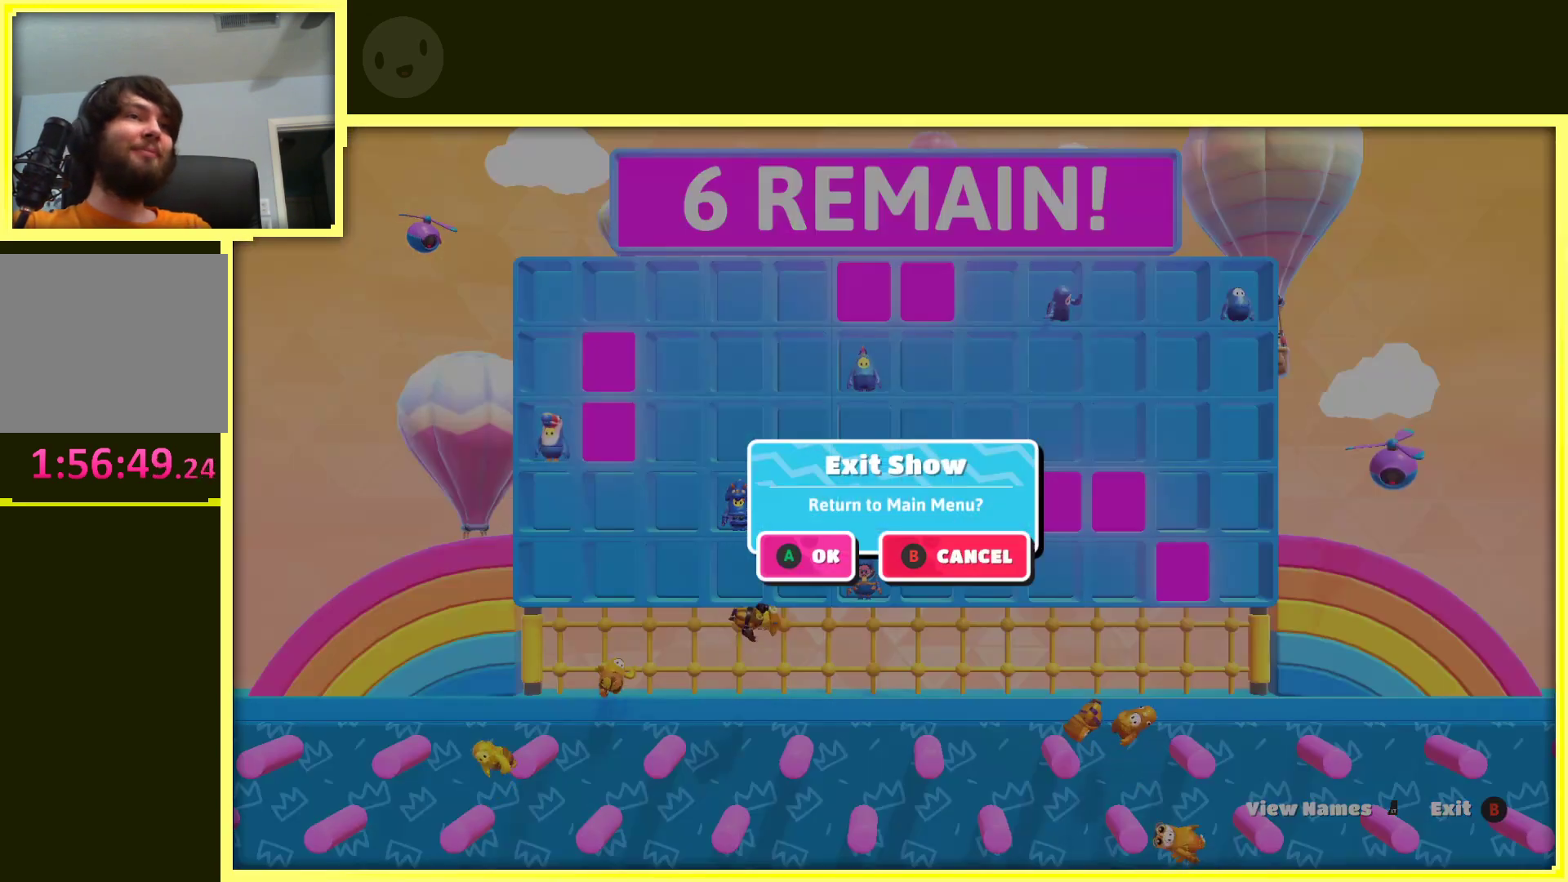
{"buttons": [], "left_stick": "center", "right_stick": "center", "events": [[83, "A", "up"]]}
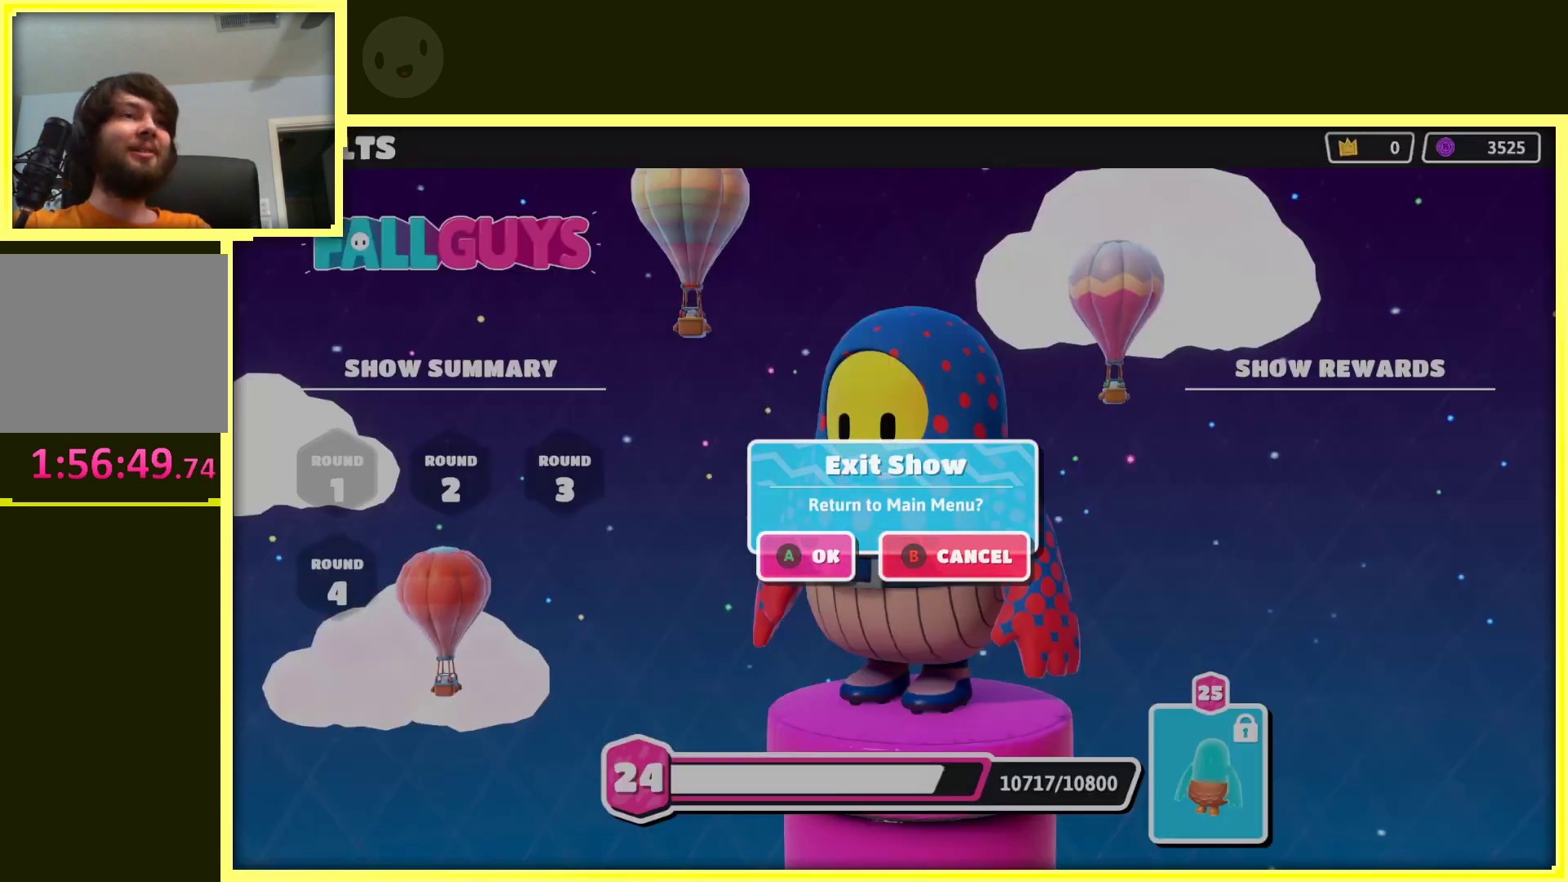
{"buttons": [], "left_stick": "center", "right_stick": "center", "events": []}
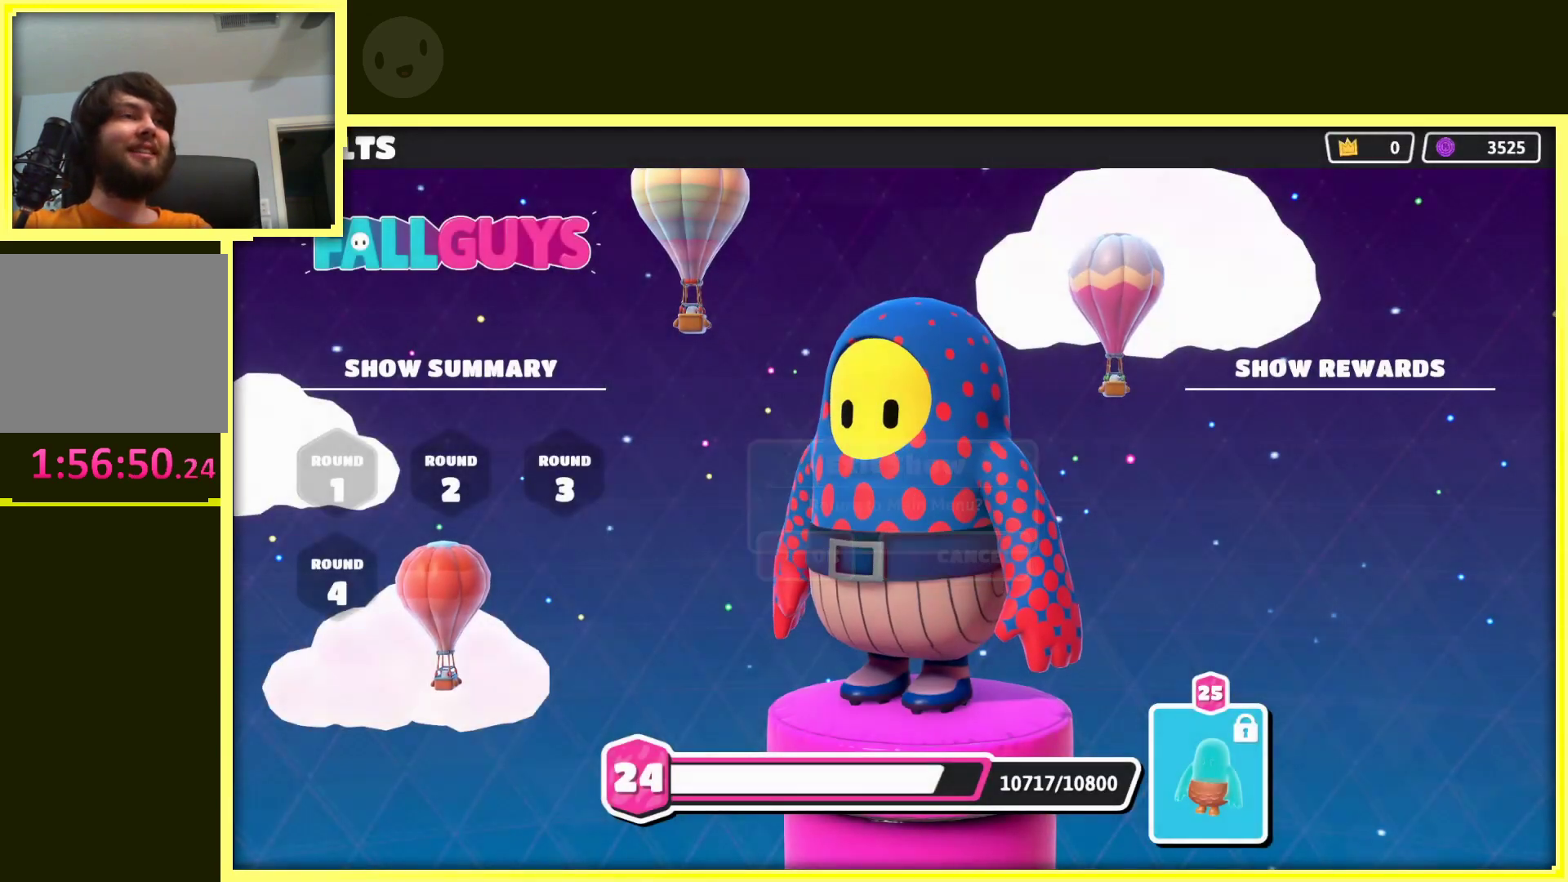
{"buttons": [], "left_stick": "center", "right_stick": "center", "events": []}
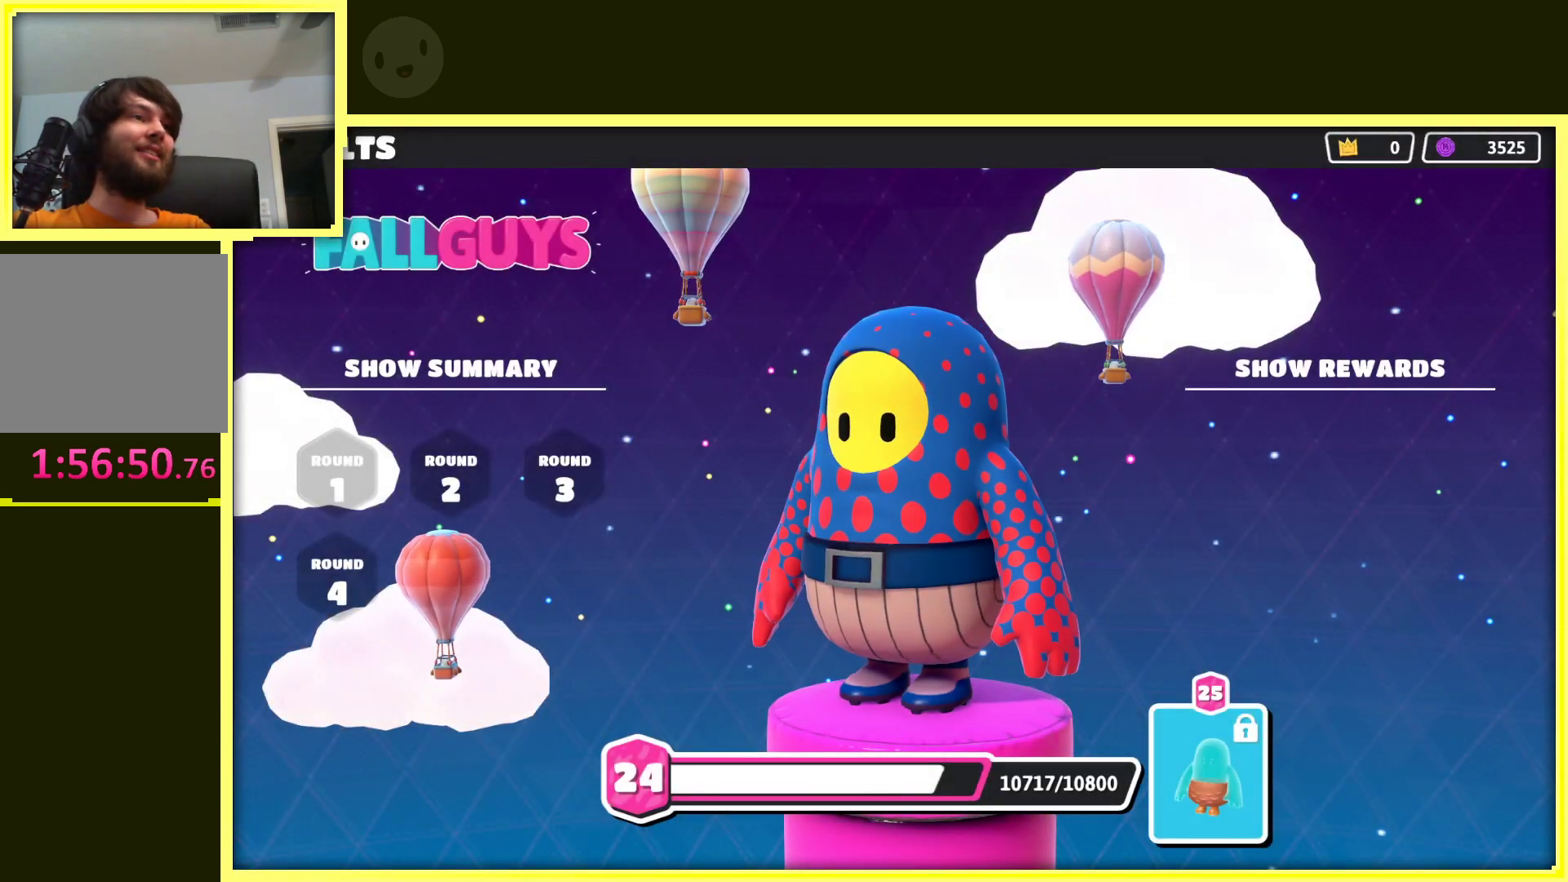
{"buttons": [], "left_stick": "center", "right_stick": "right", "events": [[400, "right_stick", "right"]]}
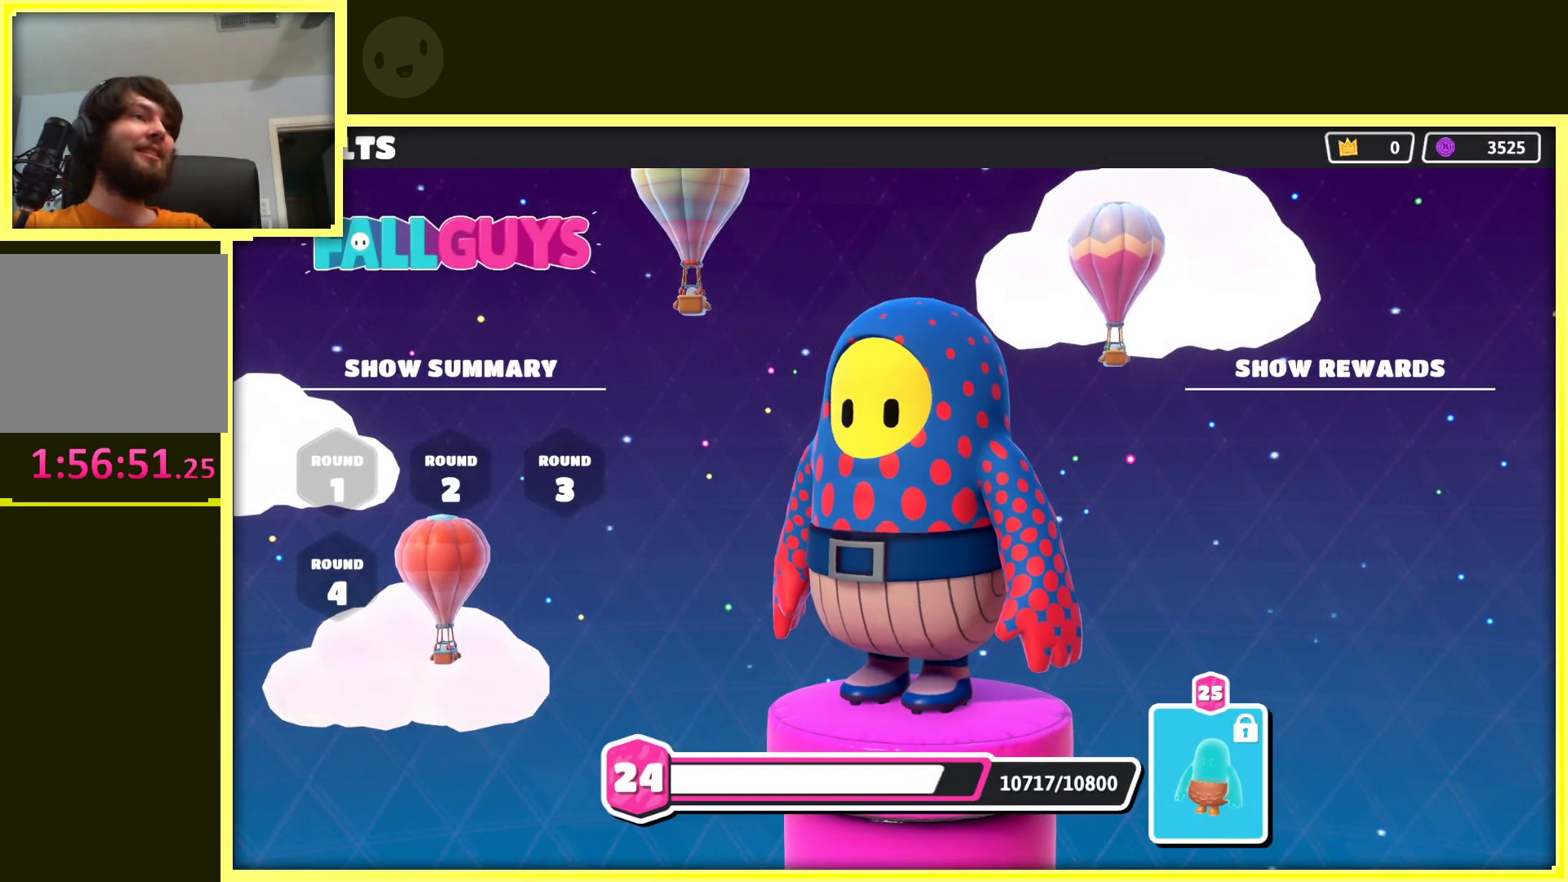
{"buttons": [], "left_stick": "center", "right_stick": "center", "events": [[183, "right_stick", "center"]]}
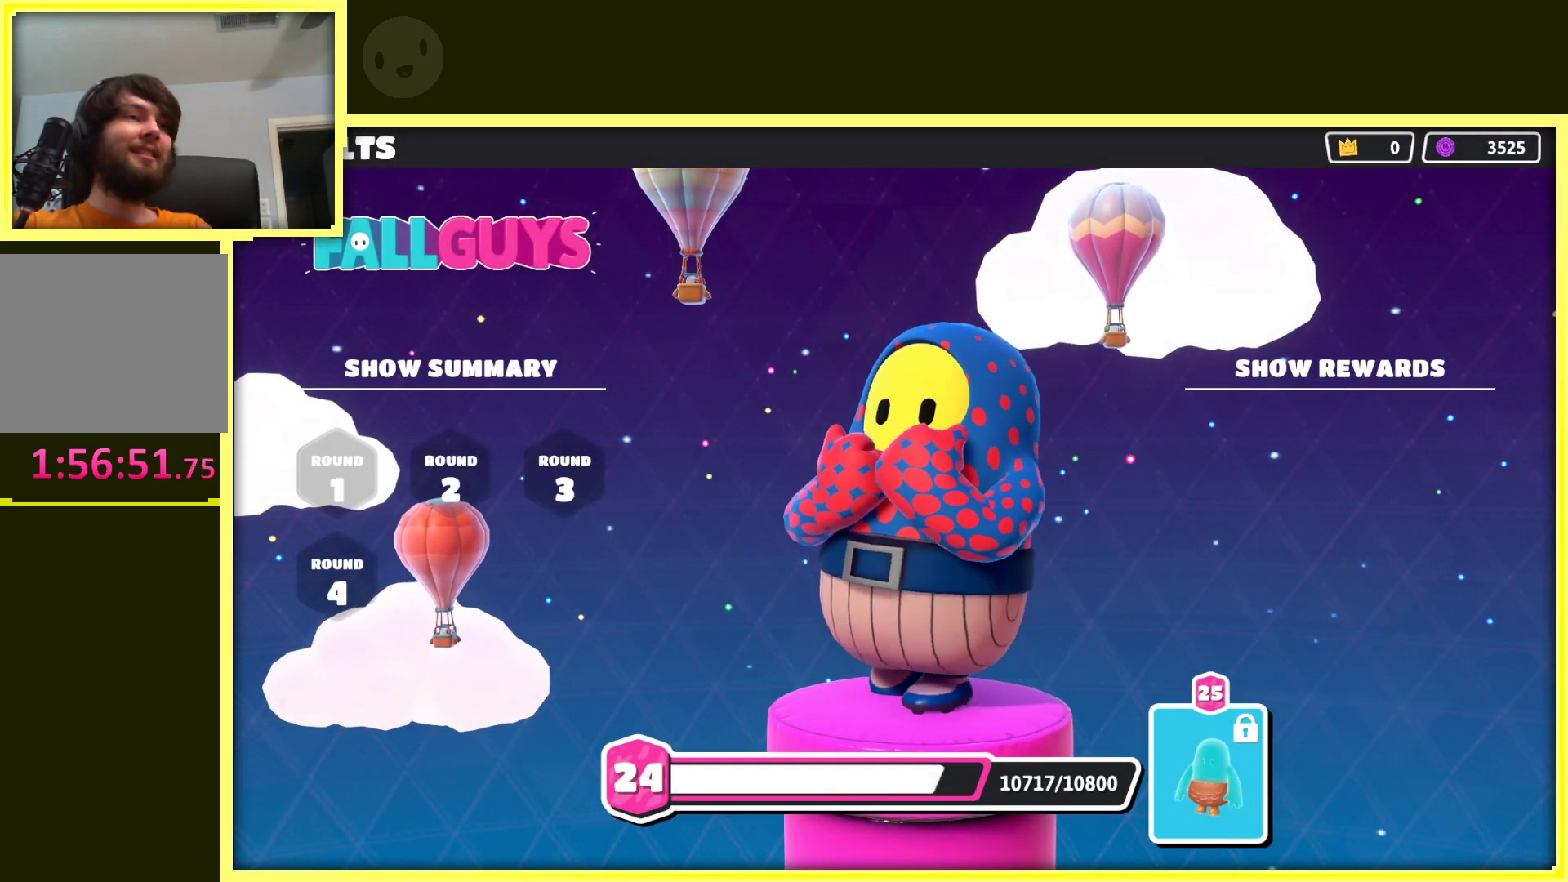
{"buttons": [], "left_stick": "center", "right_stick": "center", "events": []}